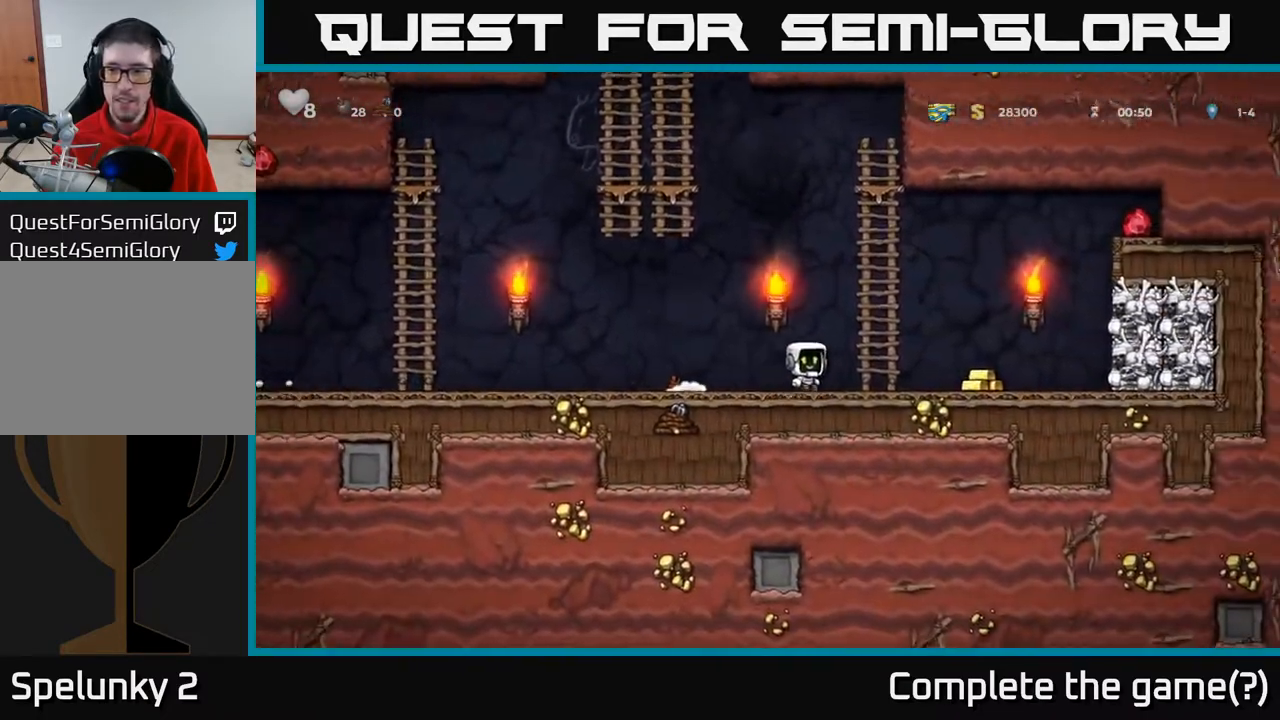
Gameplay with a controller (Xbox layout); each line is a JSON object with the inputs held at the frame after it. "events" lists button and stick changes between this image and that frame as [ms after this image, input, new state], when the widget could be followed in between.
{"buttons": ["A", "DPAD_RIGHT"], "left_stick": "center", "right_stick": "center", "events": [[133, "A", "up"], [133, "DPAD_UP", "down"], [150, "DPAD_RIGHT", "up"], [250, "DPAD_RIGHT", "down"], [300, "DPAD_UP", "up"], [367, "A", "down"]]}
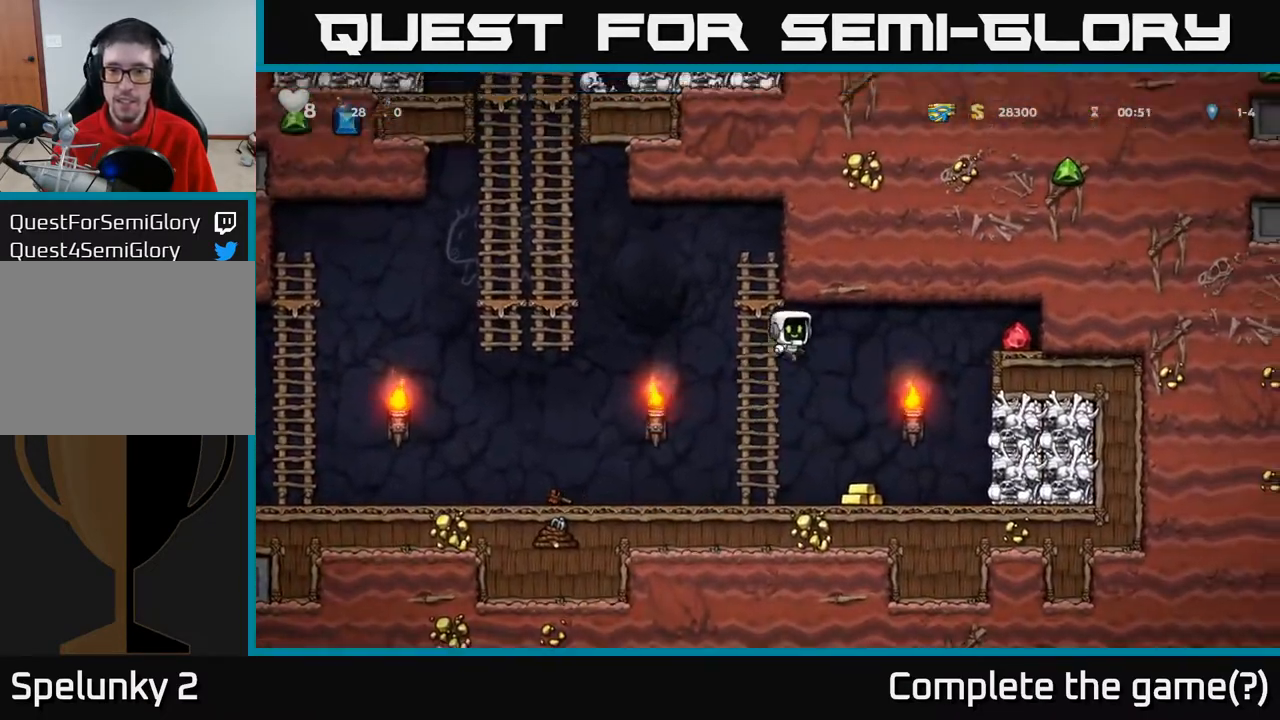
{"buttons": ["DPAD_RIGHT"], "left_stick": "center", "right_stick": "center", "events": [[433, "A", "up"]]}
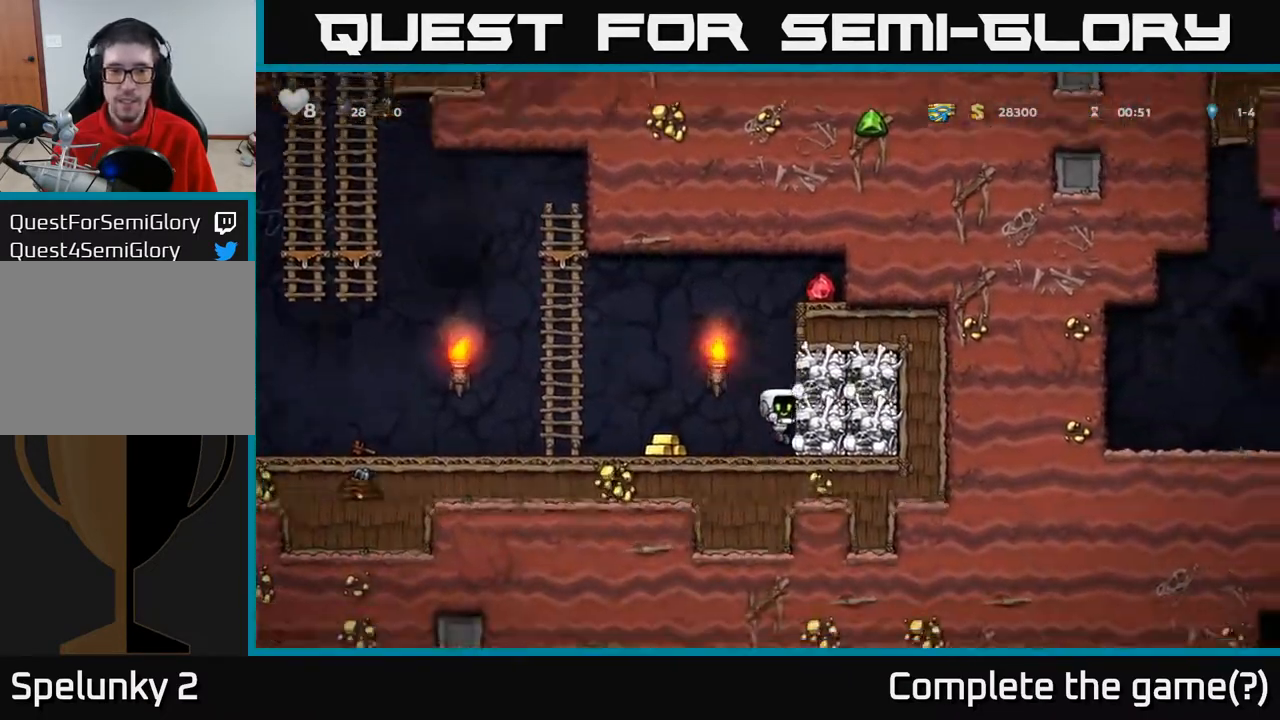
{"buttons": ["A", "DPAD_LEFT"], "left_stick": "center", "right_stick": "center", "events": [[17, "DPAD_RIGHT", "up"], [50, "DPAD_LEFT", "down"], [383, "A", "down"]]}
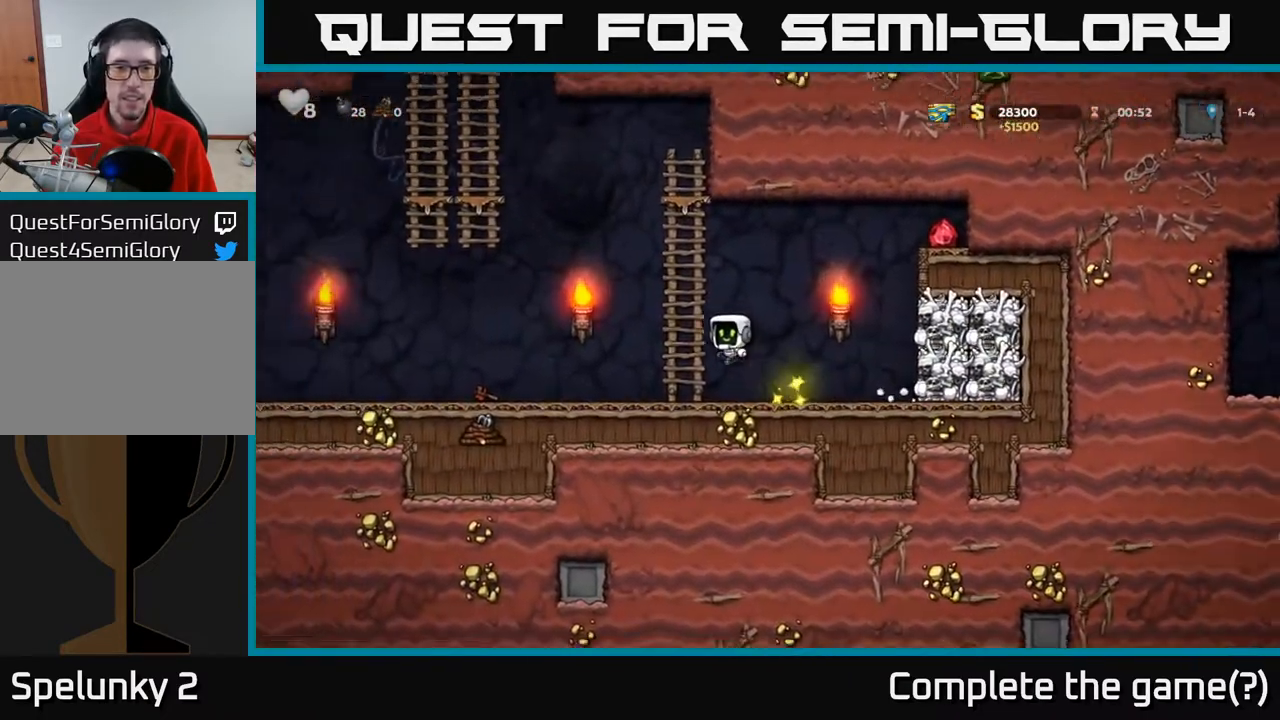
{"buttons": ["A", "DPAD_RIGHT"], "left_stick": "center", "right_stick": "center", "events": [[50, "A", "up"], [50, "DPAD_UP", "down"], [67, "DPAD_LEFT", "up"], [117, "DPAD_RIGHT", "down"], [200, "A", "down"], [217, "DPAD_UP", "up"]]}
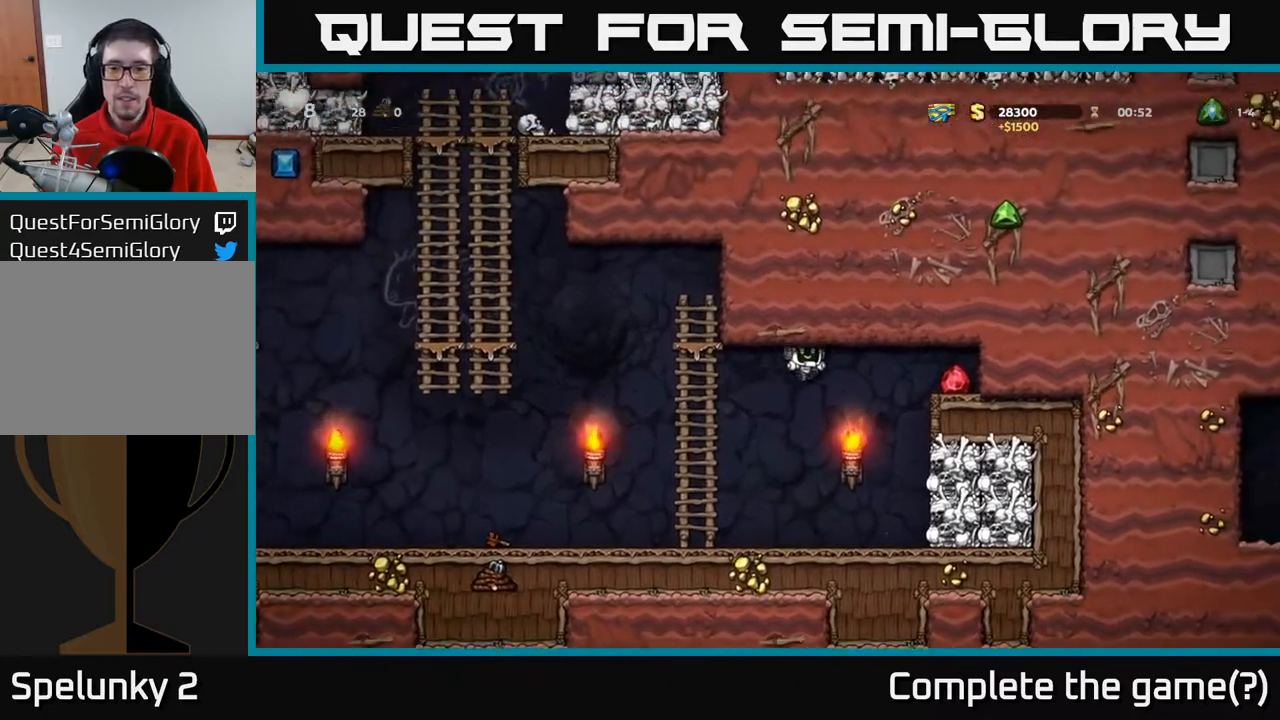
{"buttons": ["A", "DPAD_LEFT"], "left_stick": "center", "right_stick": "center", "events": [[250, "A", "up"], [350, "DPAD_RIGHT", "up"], [383, "DPAD_LEFT", "down"], [500, "A", "down"]]}
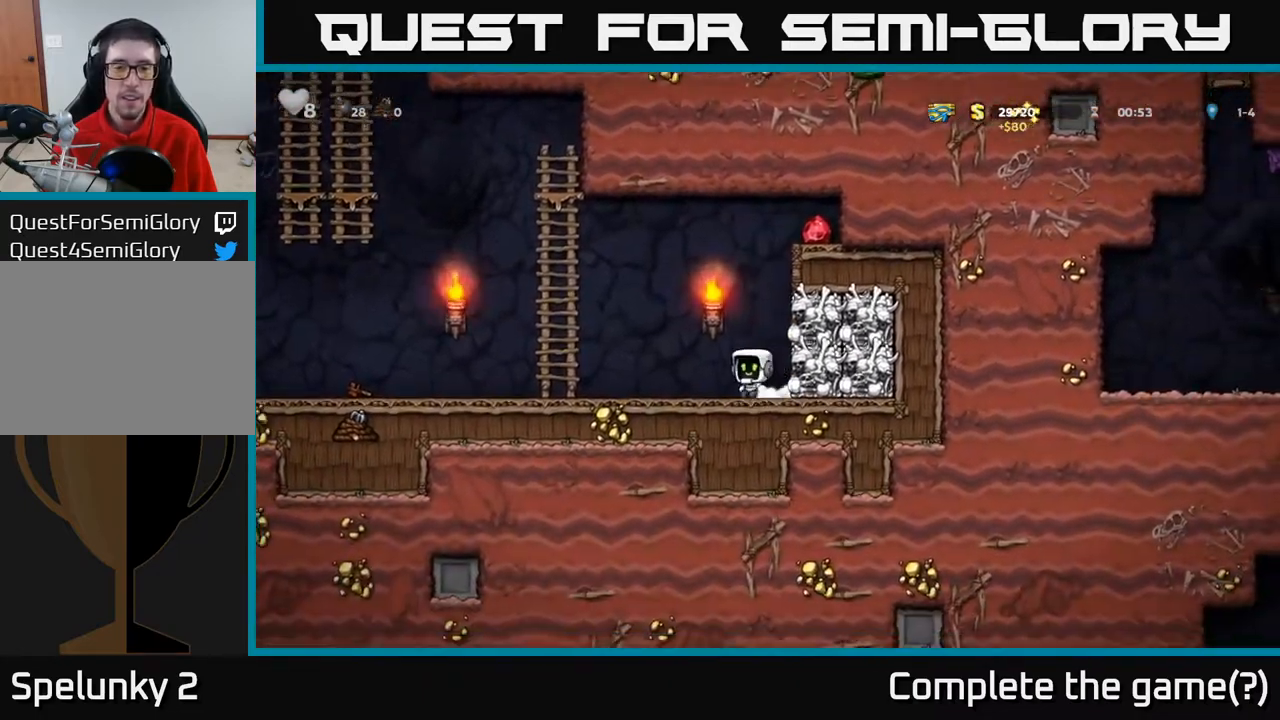
{"buttons": [], "left_stick": "center", "right_stick": "center", "events": [[183, "A", "up"], [333, "DPAD_UP", "down"], [350, "DPAD_LEFT", "up"], [483, "DPAD_UP", "up"]]}
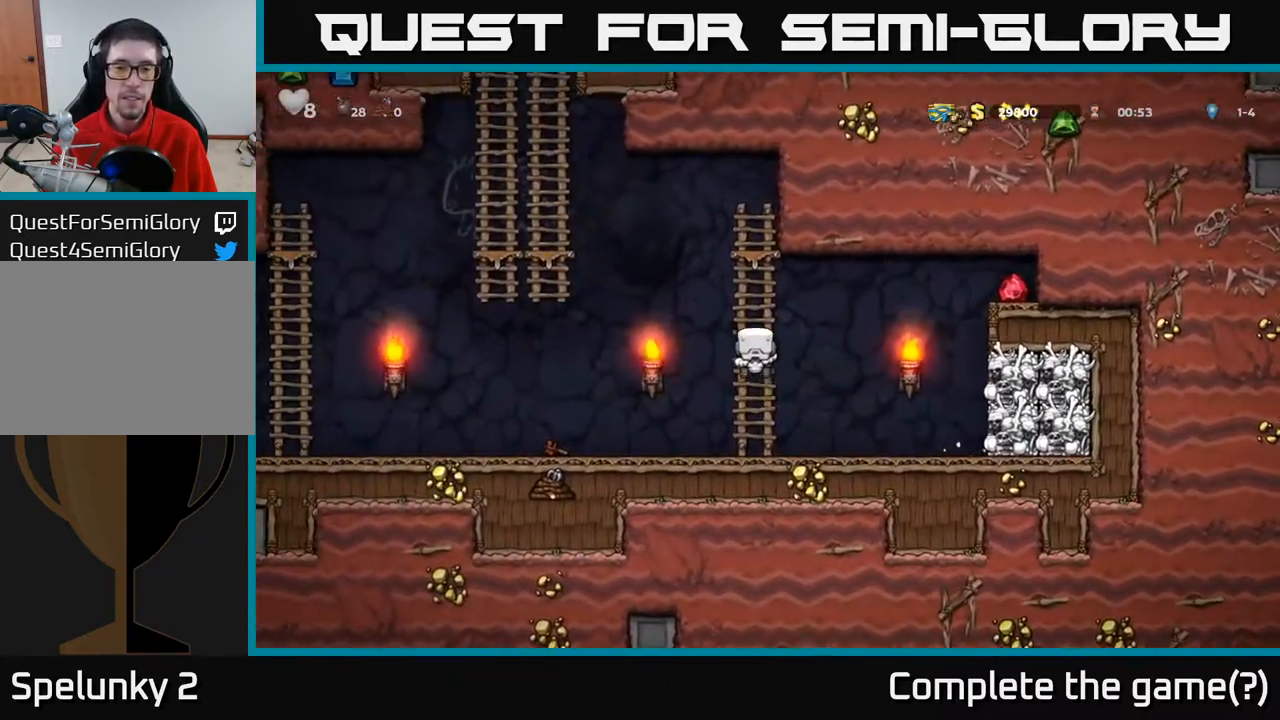
{"buttons": ["A", "DPAD_RIGHT"], "left_stick": "center", "right_stick": "center", "events": [[250, "DPAD_RIGHT", "down"], [300, "A", "down"]]}
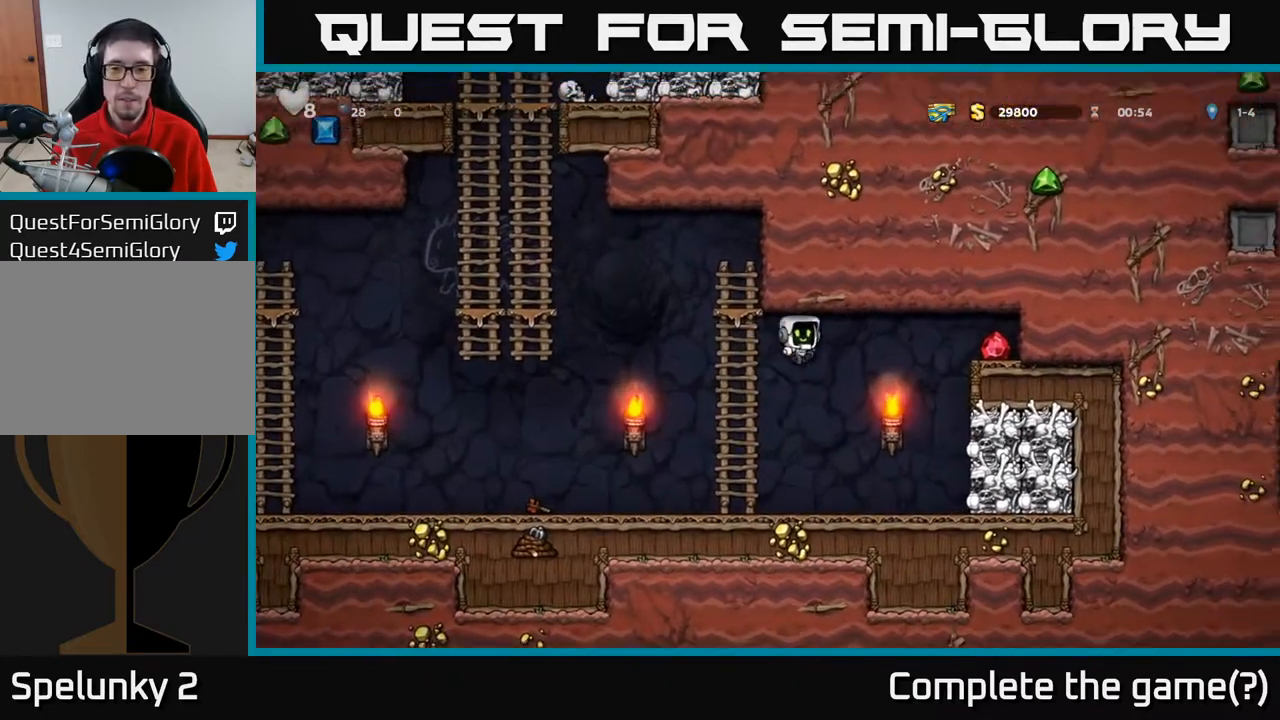
{"buttons": ["A", "DPAD_RIGHT"], "left_stick": "center", "right_stick": "center", "events": [[367, "A", "up"], [433, "A", "down"]]}
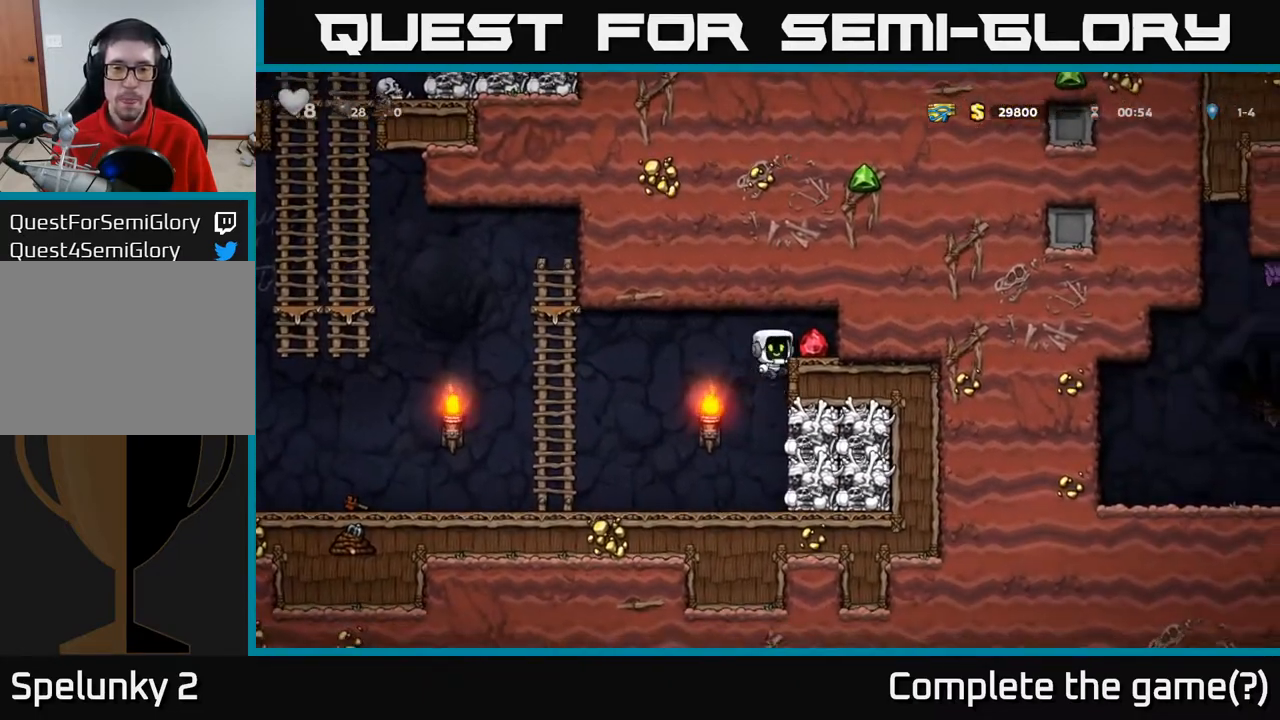
{"buttons": ["X", "DPAD_RIGHT"], "left_stick": "center", "right_stick": "center", "events": [[50, "A", "up"], [167, "DPAD_RIGHT", "up"], [217, "DPAD_LEFT", "down"], [450, "DPAD_LEFT", "up"], [467, "DPAD_RIGHT", "down"], [500, "X", "down"]]}
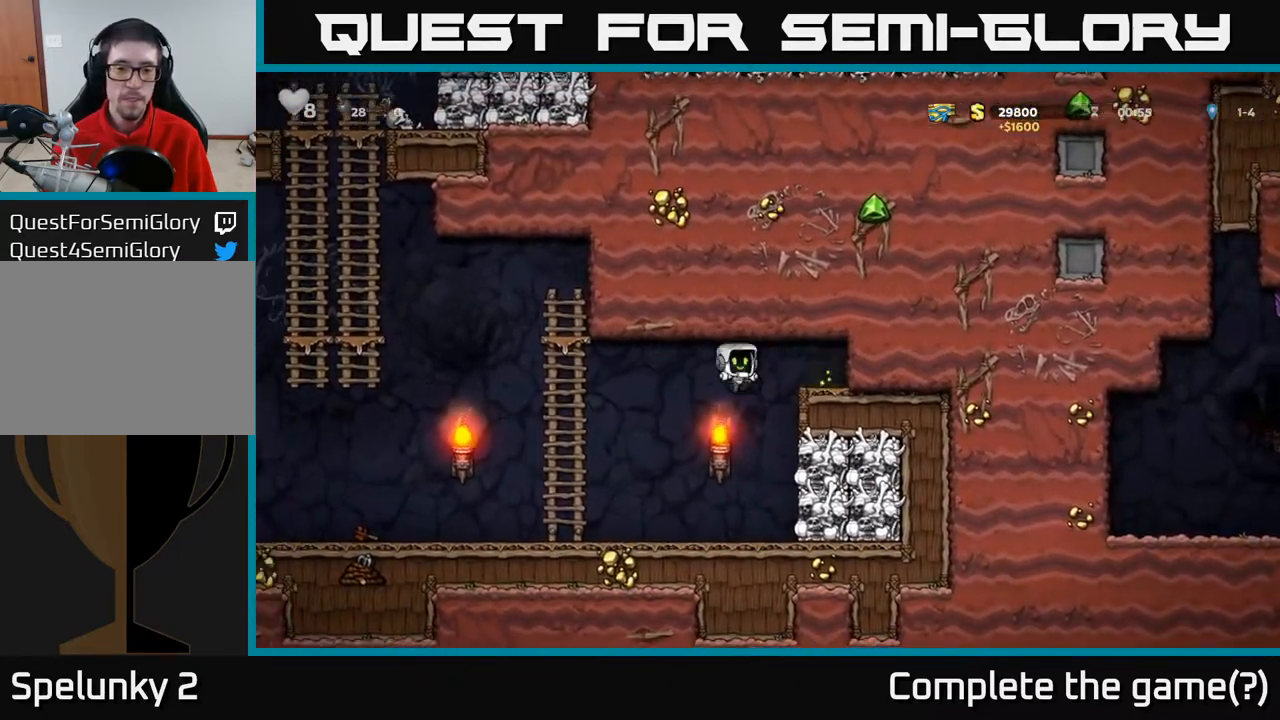
{"buttons": ["DPAD_LEFT"], "left_stick": "center", "right_stick": "center", "events": [[100, "DPAD_RIGHT", "up"], [117, "X", "up"], [167, "A", "down"], [200, "DPAD_LEFT", "down"], [383, "A", "up"]]}
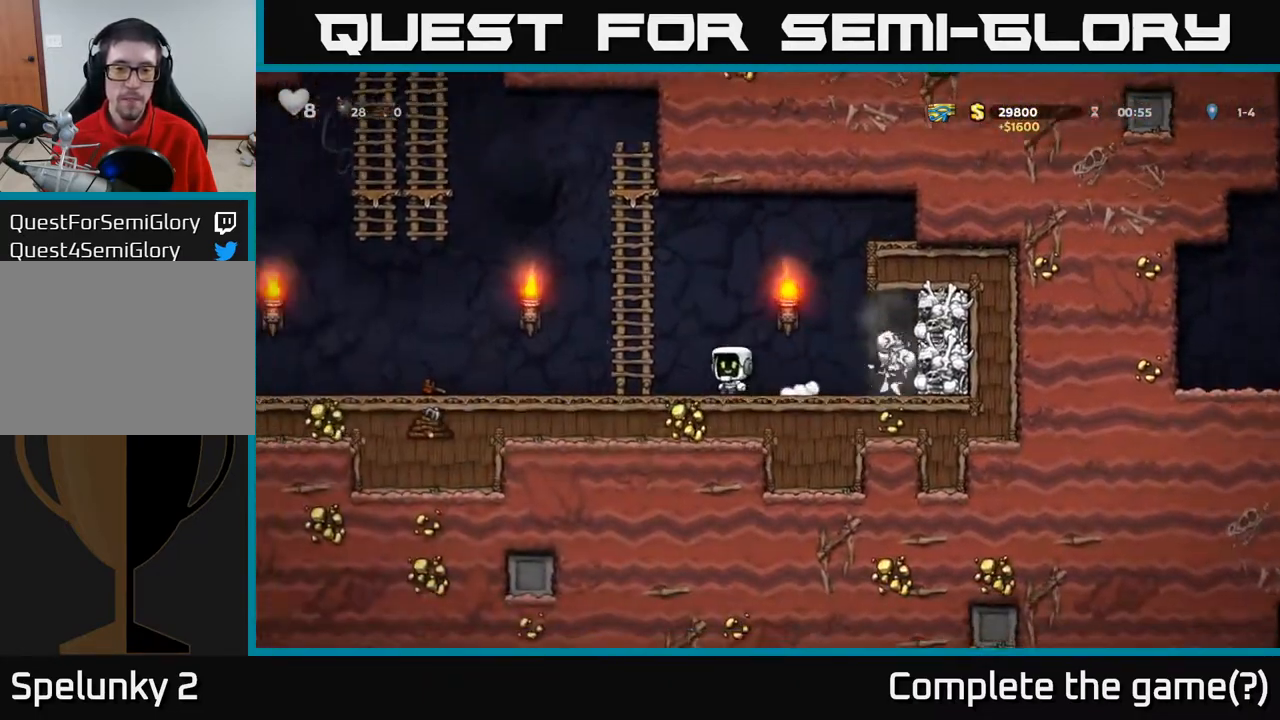
{"buttons": ["DPAD_RIGHT"], "left_stick": "center", "right_stick": "center", "events": [[17, "DPAD_LEFT", "up"], [150, "DPAD_RIGHT", "down"]]}
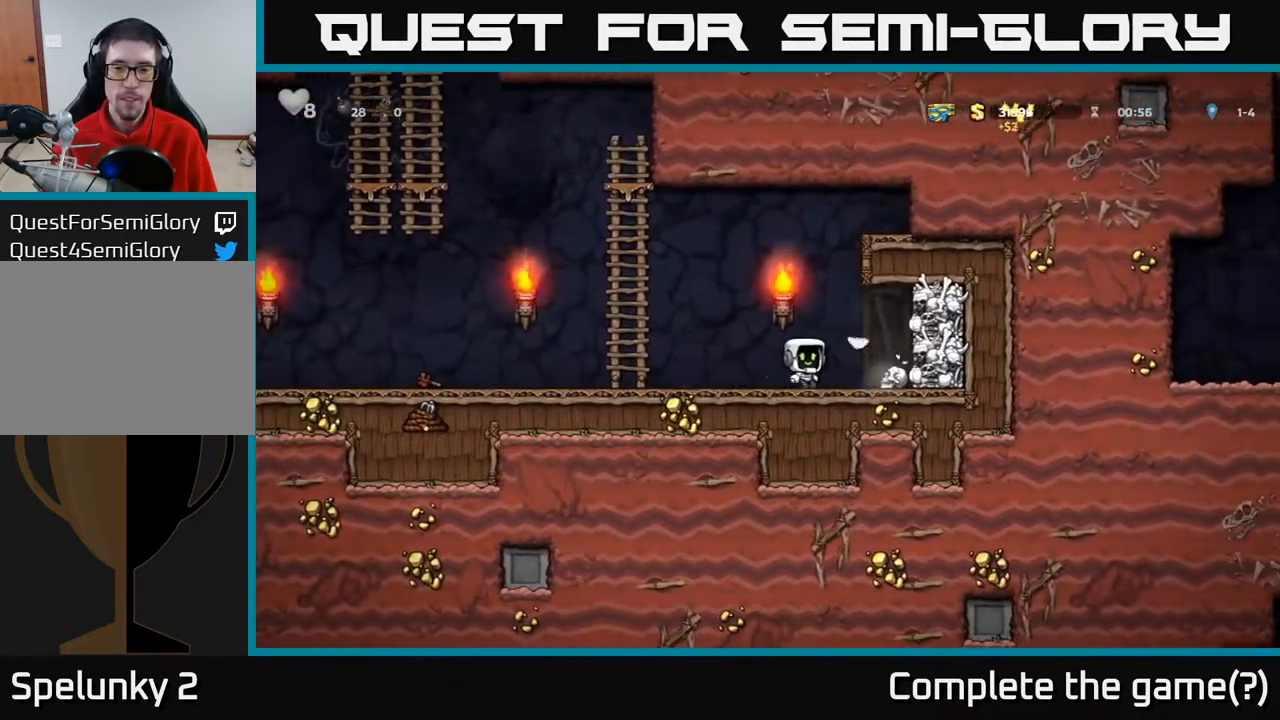
{"buttons": ["A", "DPAD_LEFT"], "left_stick": "center", "right_stick": "center", "events": [[133, "DPAD_DOWN", "down"], [167, "DPAD_RIGHT", "up"], [217, "X", "down"], [283, "X", "up"], [300, "DPAD_DOWN", "up"], [300, "DPAD_LEFT", "down"], [417, "A", "down"]]}
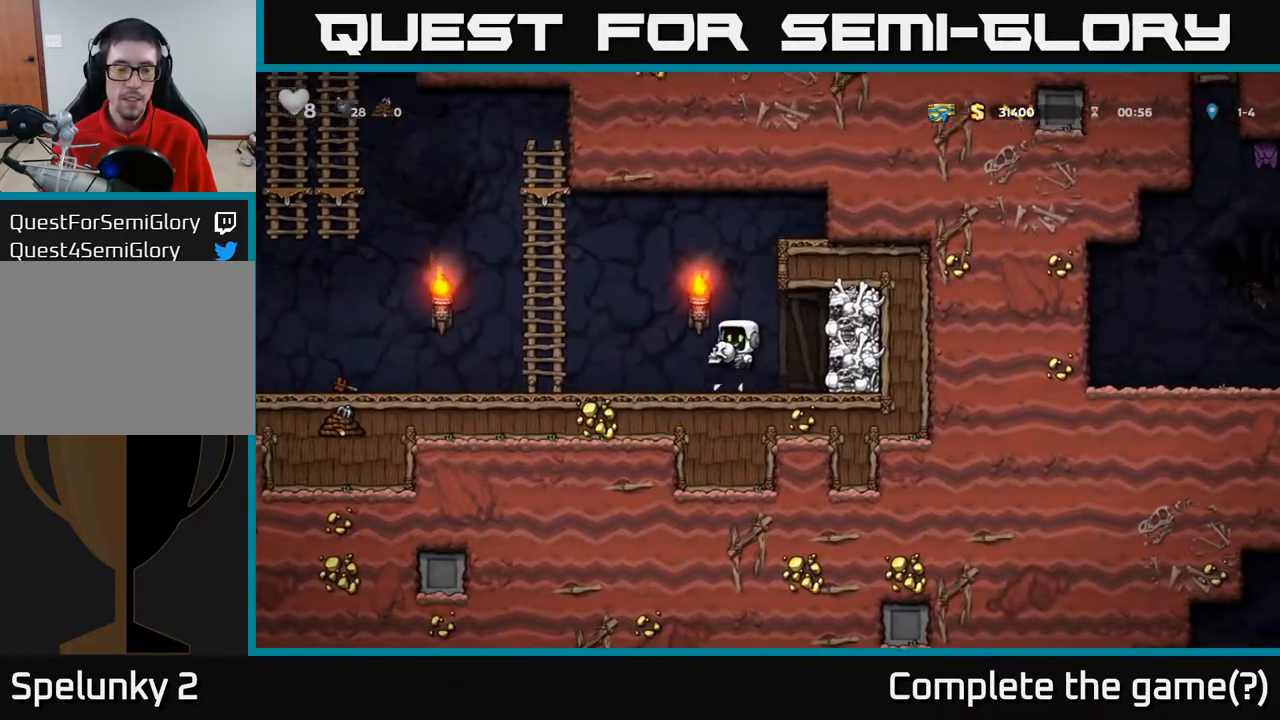
{"buttons": ["A", "DPAD_LEFT"], "left_stick": "center", "right_stick": "center", "events": [[67, "A", "up"], [483, "A", "down"]]}
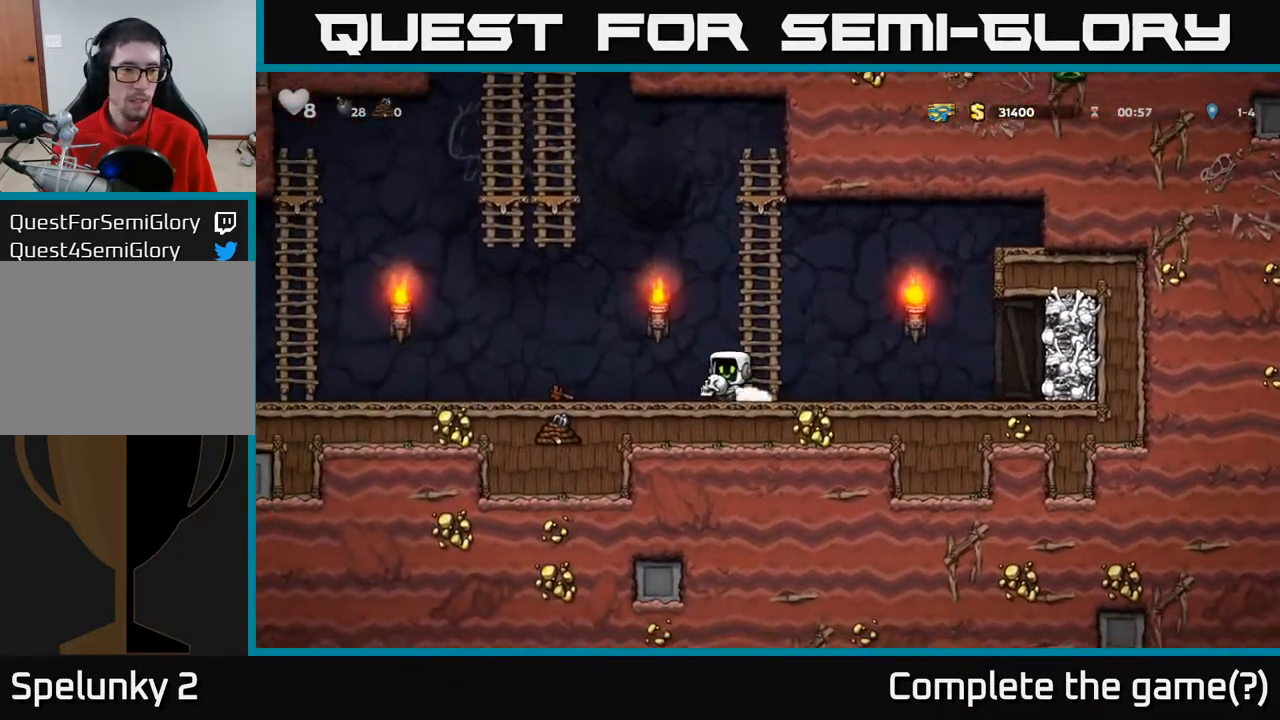
{"buttons": ["DPAD_LEFT"], "left_stick": "center", "right_stick": "center", "events": [[50, "A", "up"]]}
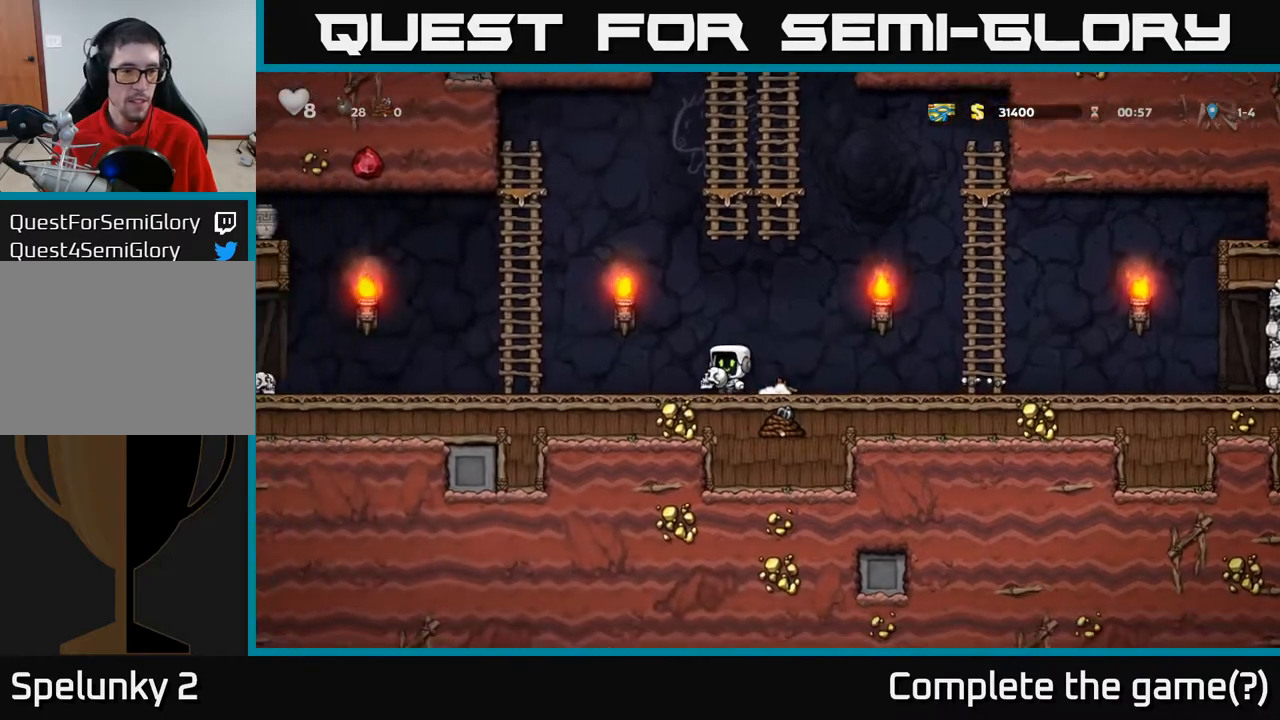
{"buttons": ["DPAD_RIGHT"], "left_stick": "center", "right_stick": "center", "events": [[333, "DPAD_LEFT", "up"], [433, "DPAD_RIGHT", "down"]]}
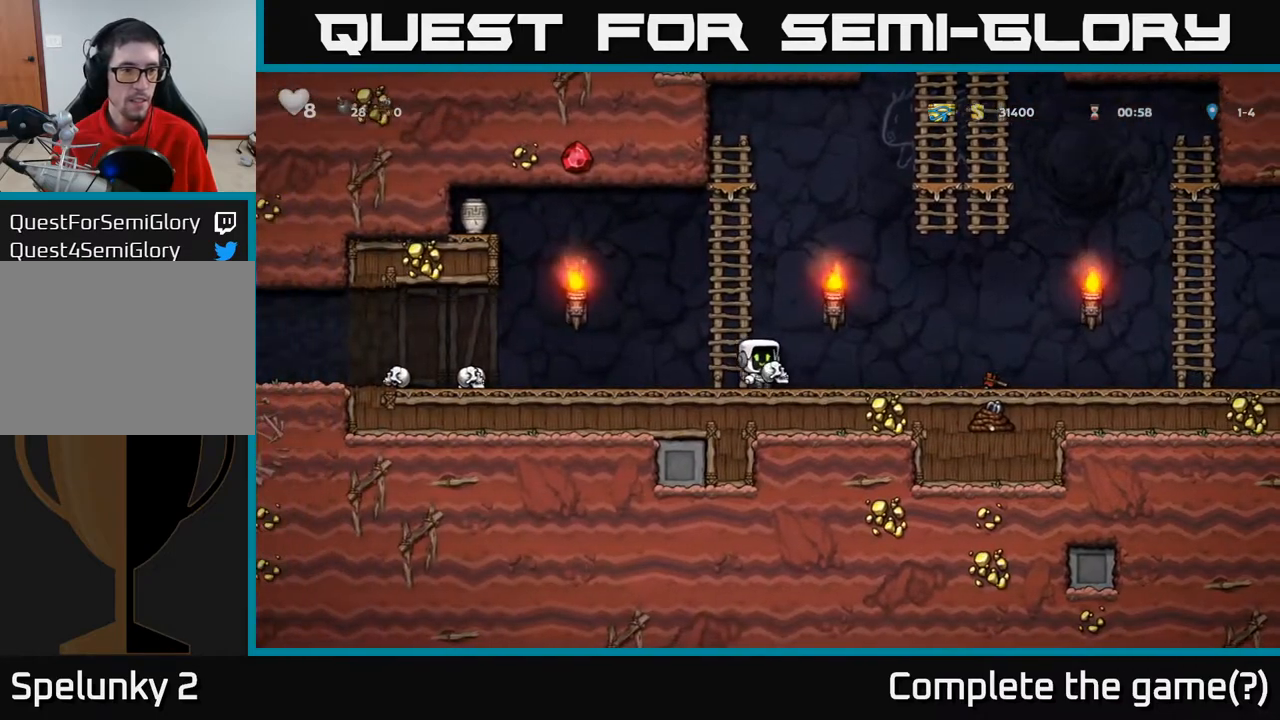
{"buttons": ["DPAD_LEFT"], "left_stick": "center", "right_stick": "center", "events": [[117, "DPAD_RIGHT", "up"], [167, "DPAD_LEFT", "down"]]}
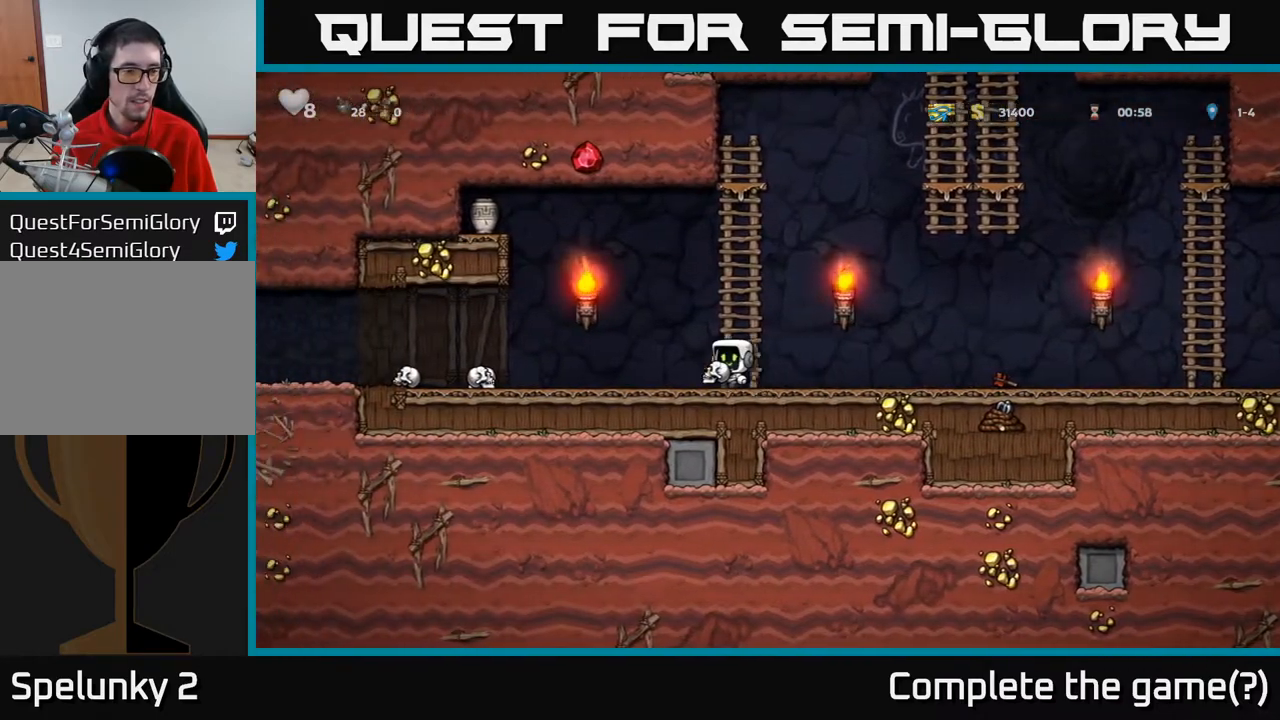
{"buttons": [], "left_stick": "center", "right_stick": "center", "events": [[167, "DPAD_LEFT", "up"]]}
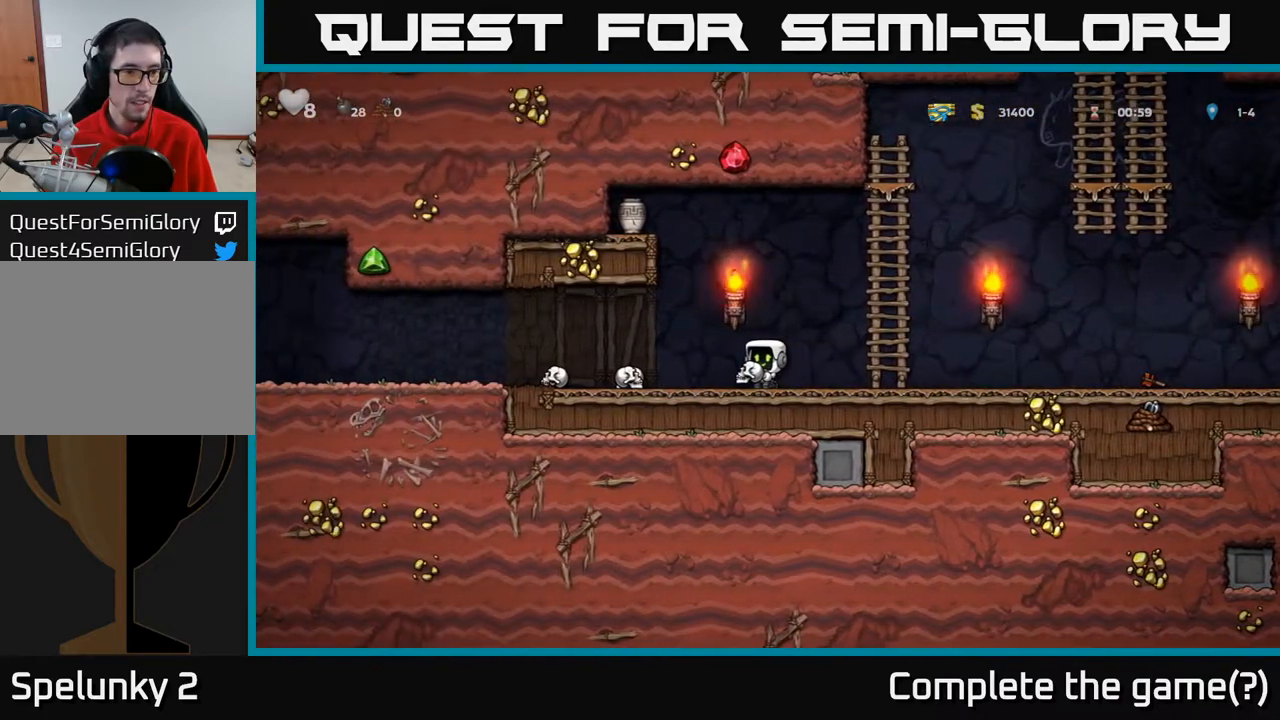
{"buttons": ["DPAD_RIGHT"], "left_stick": "center", "right_stick": "center", "events": [[33, "DPAD_LEFT", "down"], [367, "DPAD_LEFT", "up"], [400, "DPAD_RIGHT", "down"]]}
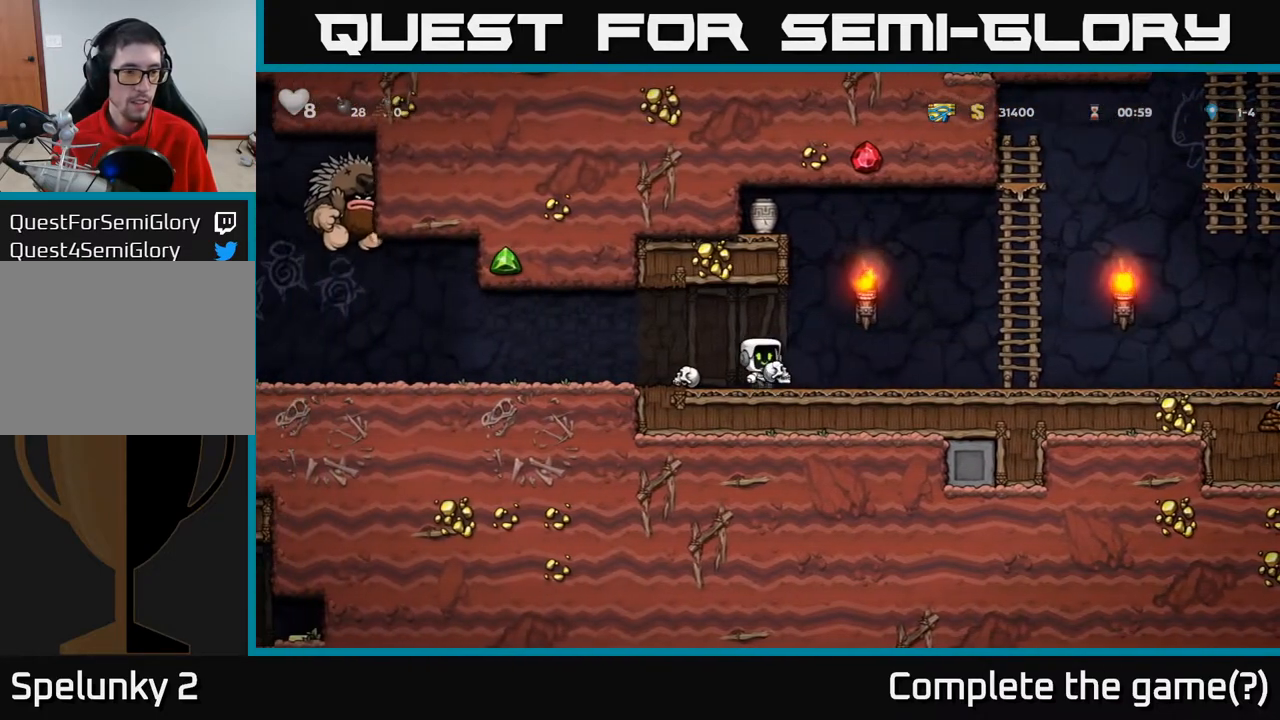
{"buttons": ["DPAD_LEFT"], "left_stick": "center", "right_stick": "center", "events": [[433, "DPAD_RIGHT", "up"], [500, "DPAD_LEFT", "down"]]}
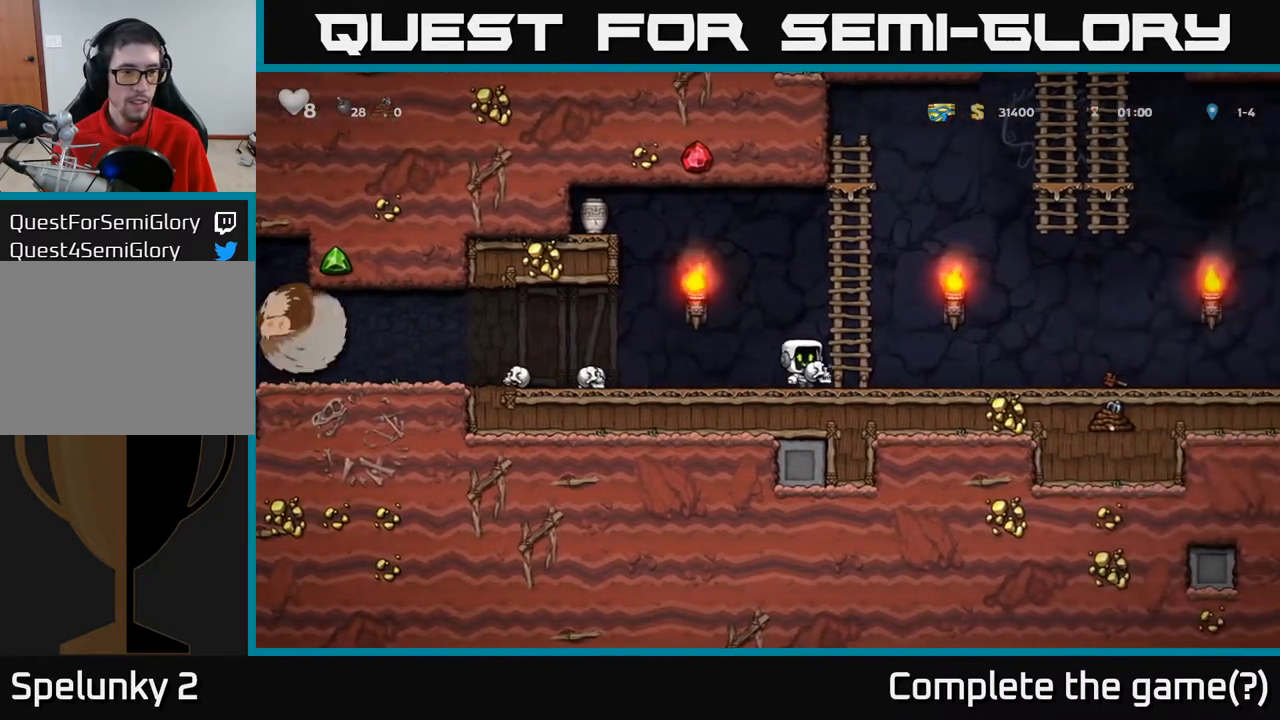
{"buttons": ["DPAD_RIGHT"], "left_stick": "center", "right_stick": "center", "events": [[100, "DPAD_LEFT", "up"], [133, "DPAD_RIGHT", "down"]]}
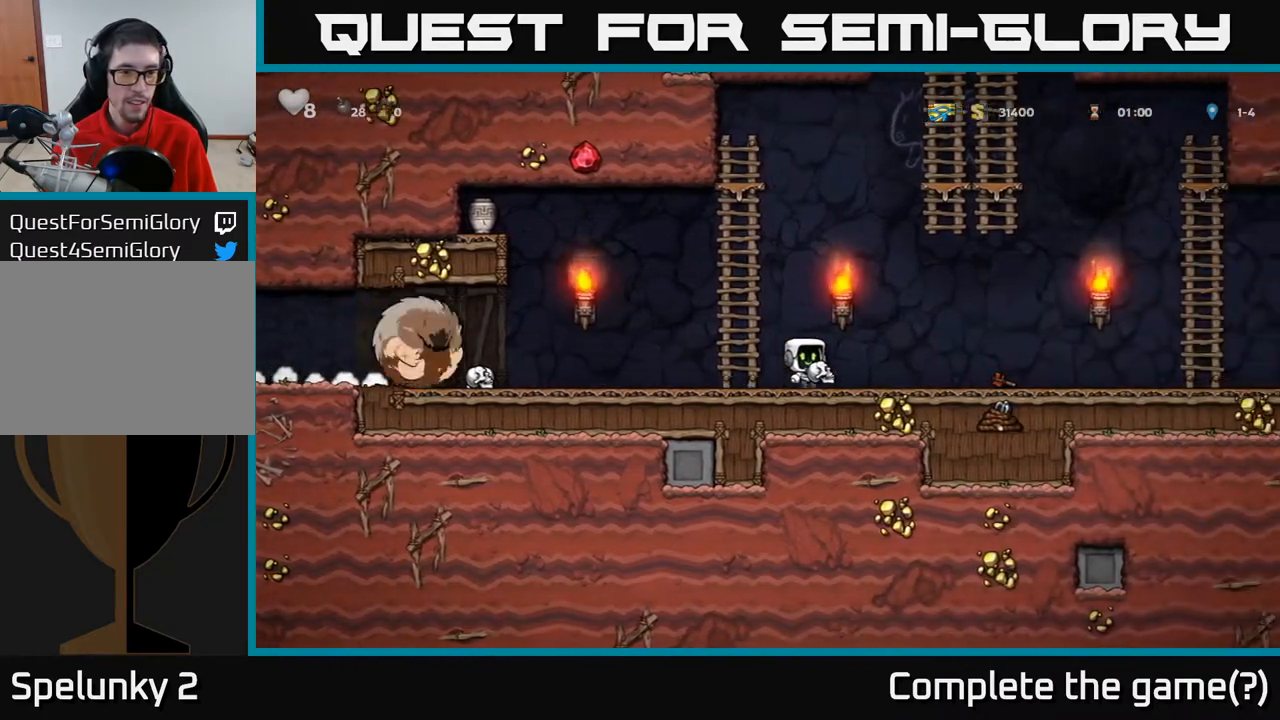
{"buttons": ["DPAD_RIGHT"], "left_stick": "center", "right_stick": "center", "events": [[33, "DPAD_RIGHT", "up"], [50, "DPAD_LEFT", "down"], [117, "X", "down"], [150, "DPAD_LEFT", "up"], [233, "X", "up"], [267, "DPAD_RIGHT", "down"]]}
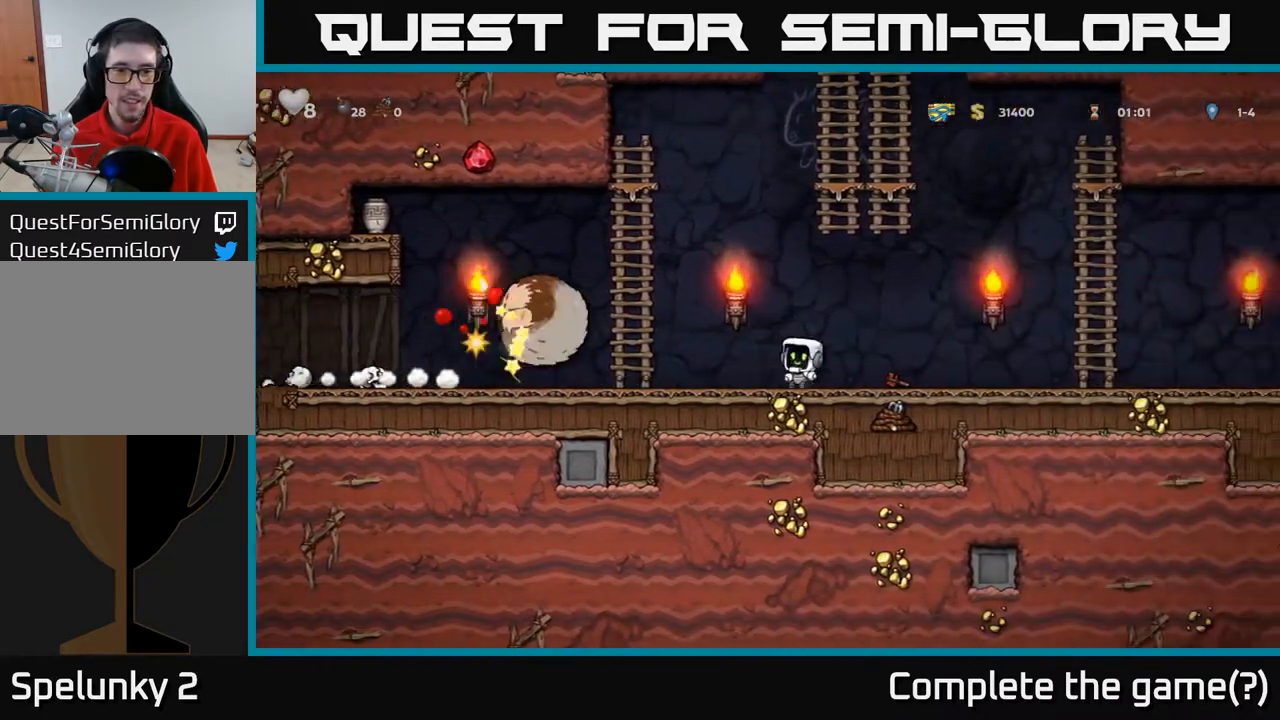
{"buttons": ["A", "DPAD_RIGHT"], "left_stick": "center", "right_stick": "center", "events": [[367, "A", "down"]]}
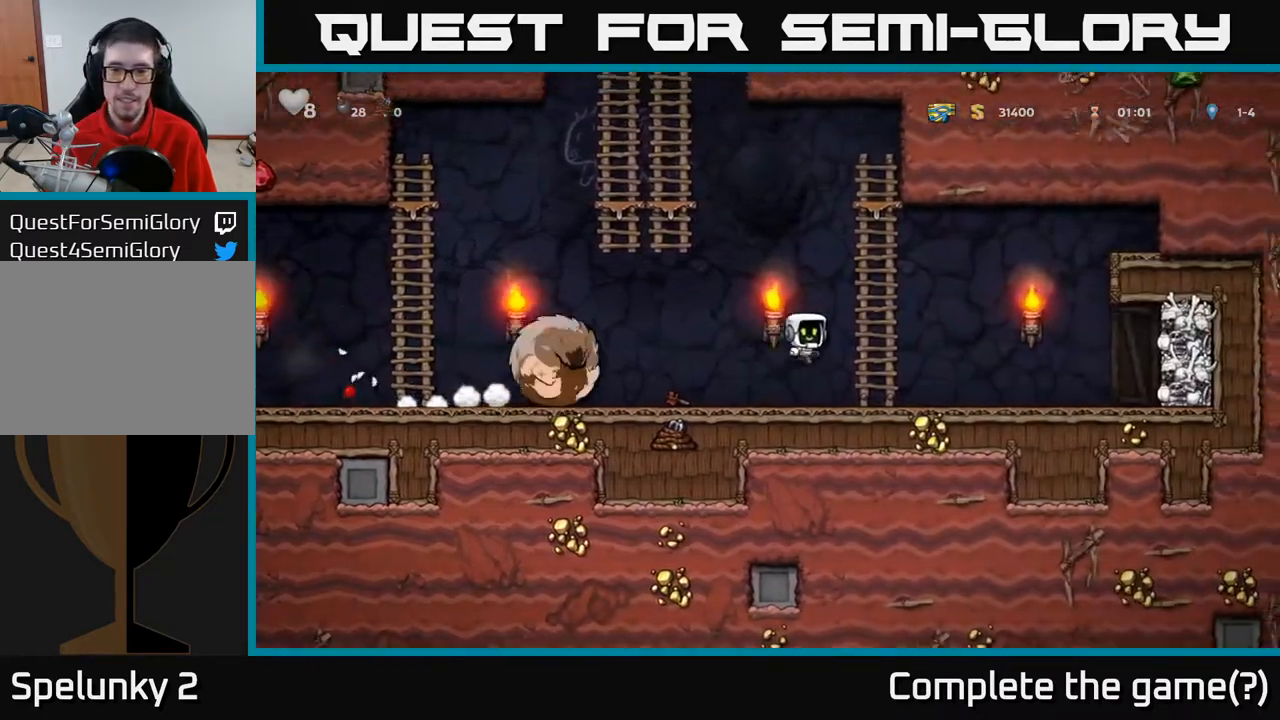
{"buttons": ["DPAD_LEFT"], "left_stick": "center", "right_stick": "center", "events": [[83, "A", "up"], [83, "DPAD_UP", "down"], [100, "DPAD_RIGHT", "up"], [167, "A", "down"], [167, "DPAD_LEFT", "down"], [250, "DPAD_UP", "up"], [400, "A", "up"]]}
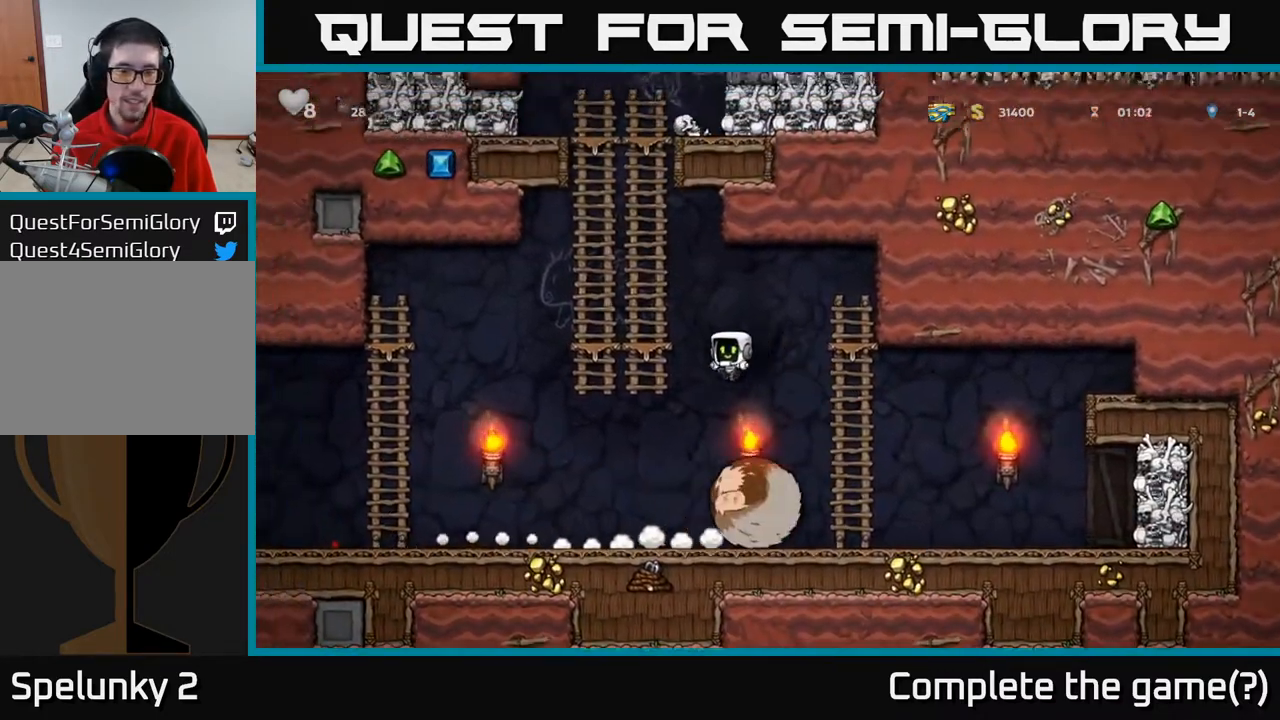
{"buttons": ["DPAD_LEFT"], "left_stick": "center", "right_stick": "center", "events": []}
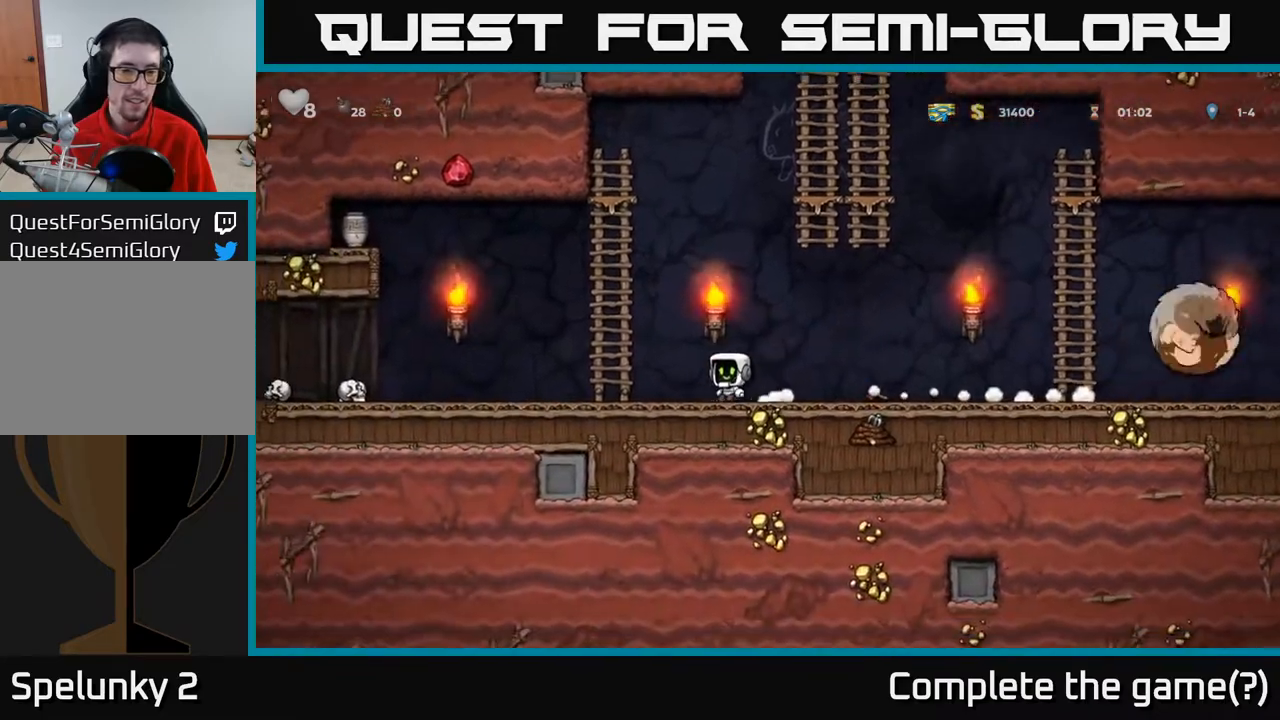
{"buttons": ["DPAD_LEFT"], "left_stick": "center", "right_stick": "center", "events": [[100, "A", "down"], [200, "A", "up"]]}
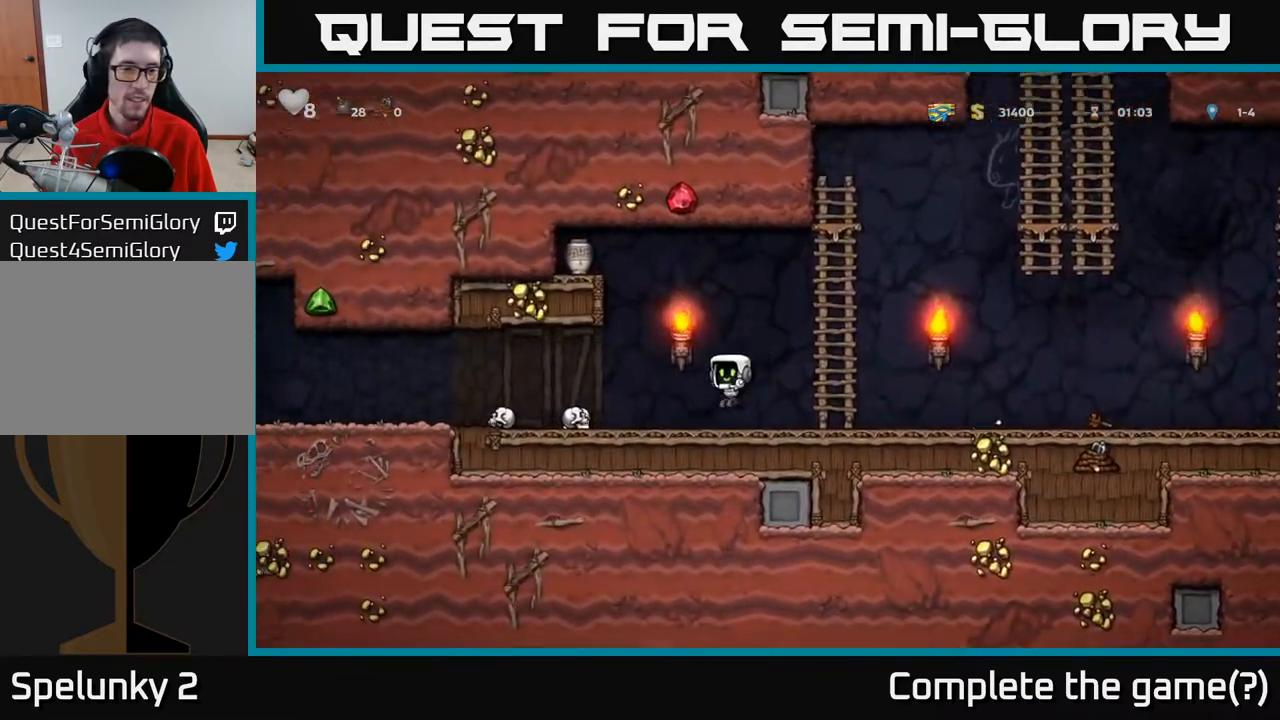
{"buttons": ["DPAD_RIGHT"], "left_stick": "center", "right_stick": "center", "events": [[317, "DPAD_DOWN", "down"], [333, "DPAD_LEFT", "up"], [350, "X", "down"], [367, "DPAD_RIGHT", "down"], [400, "X", "up"], [417, "DPAD_DOWN", "up"]]}
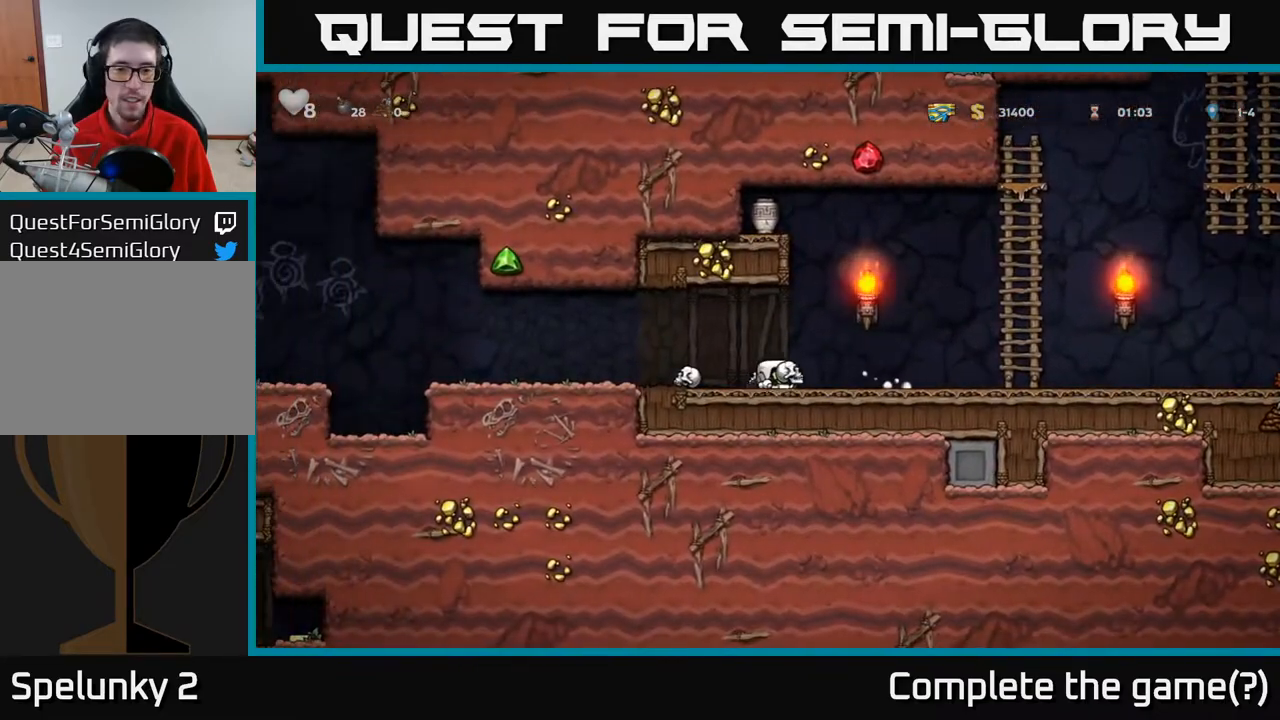
{"buttons": ["DPAD_RIGHT"], "left_stick": "center", "right_stick": "center", "events": []}
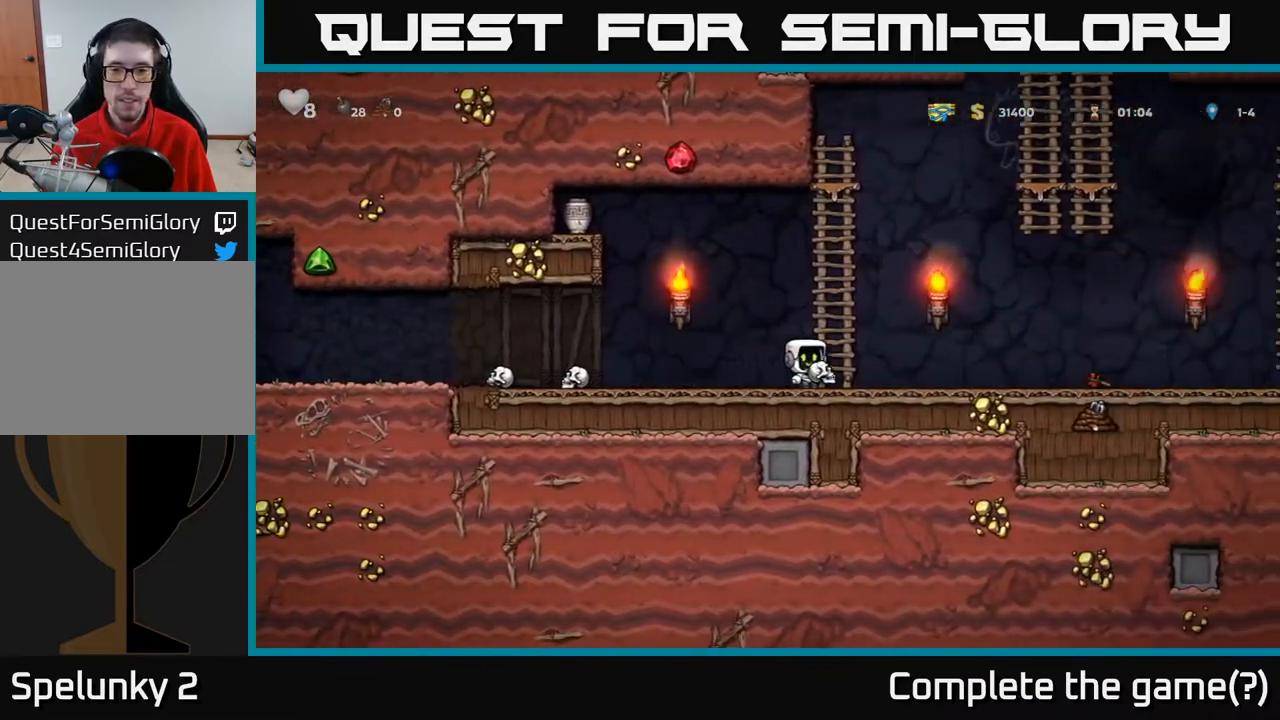
{"buttons": ["DPAD_RIGHT"], "left_stick": "center", "right_stick": "center", "events": []}
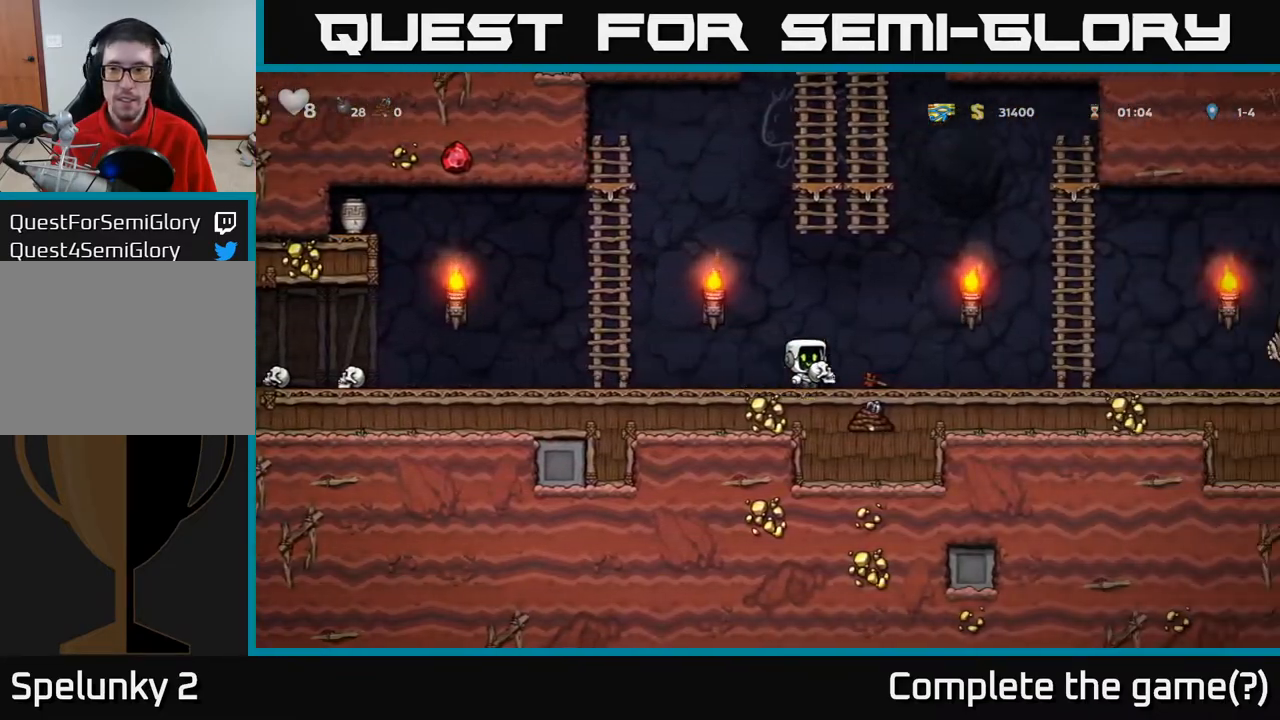
{"buttons": ["DPAD_LEFT"], "left_stick": "center", "right_stick": "center", "events": [[200, "X", "down"], [300, "DPAD_RIGHT", "up"], [300, "X", "up"], [317, "DPAD_LEFT", "down"]]}
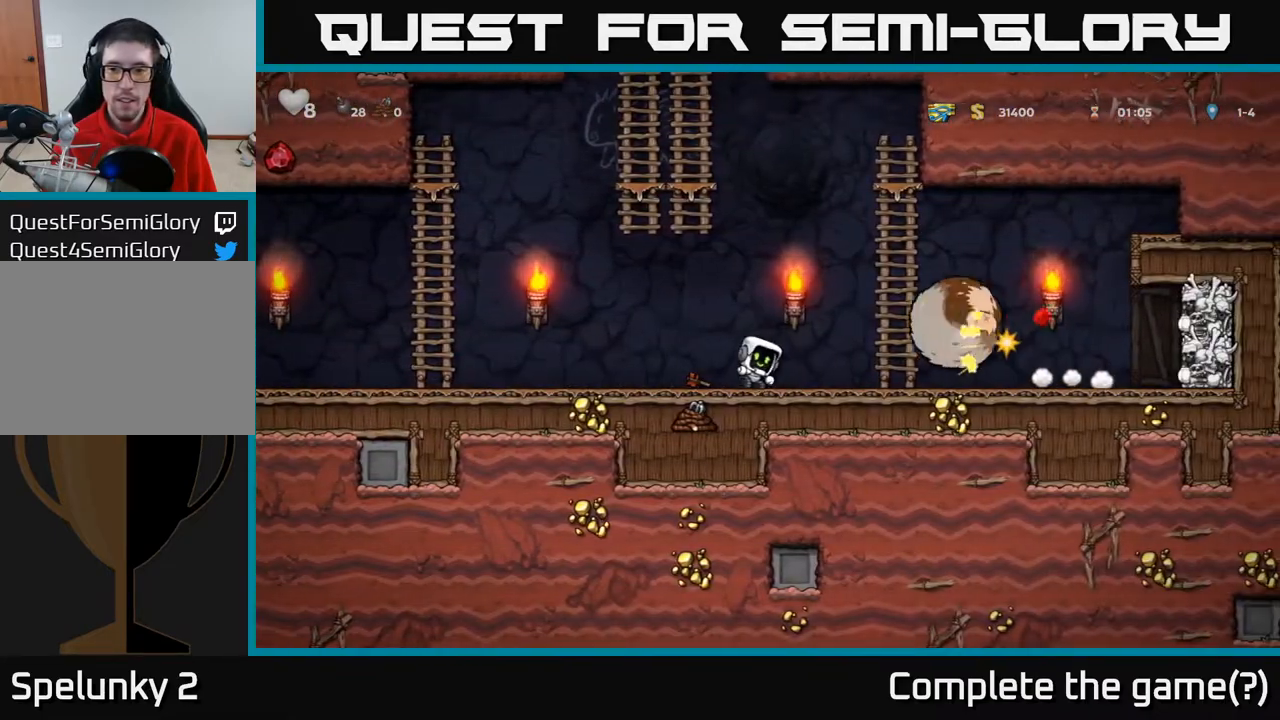
{"buttons": ["A", "DPAD_LEFT"], "left_stick": "center", "right_stick": "center", "events": [[450, "A", "down"]]}